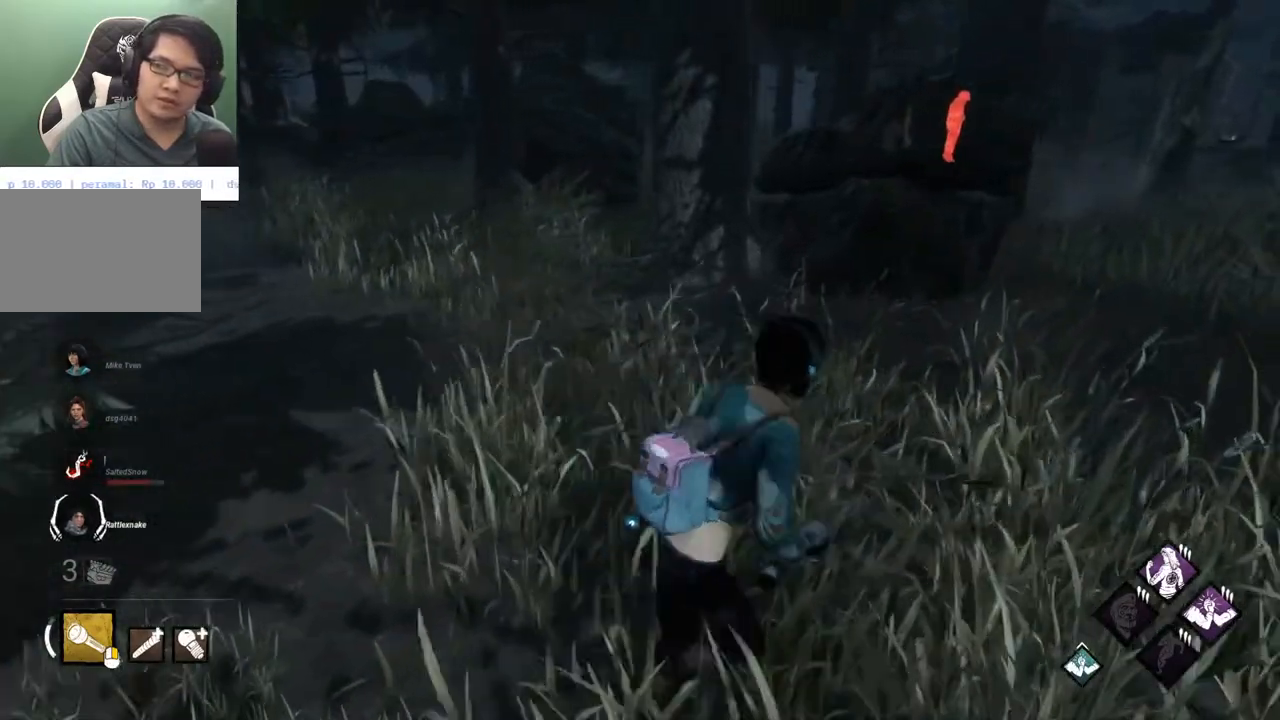
Gameplay with keyboard and mouse; each line is a JSON object with the keys and mouse buttons held at the frame after it. "events" lists presses ("down") and releases ("up") of "1", "2", "3", "4", "5", "a", "alt", "c", "caps_lock", "ctrl", "d", "e", "f", "g", "q", "r", "s", "shift", "space", "t", "tab", "v", "w", "x", "z" and "mouse_wheel" between this image and that frame as [ms after this image, input, new state], when the widget could be followed in between. "mouse_wheel" = the "wheel" button of the "mouse" list. No other keys are recorded. "wheel" means that the mouse wheel is clicked or scrolled. "mouse_move" is the direction in which the mouse moves at that frame (one of eight, or "still"), when it could be read.
{"keys": ["d", "shift", "w"], "mouse": [], "mouse_move": "still", "events": [[100, "w", "down"]]}
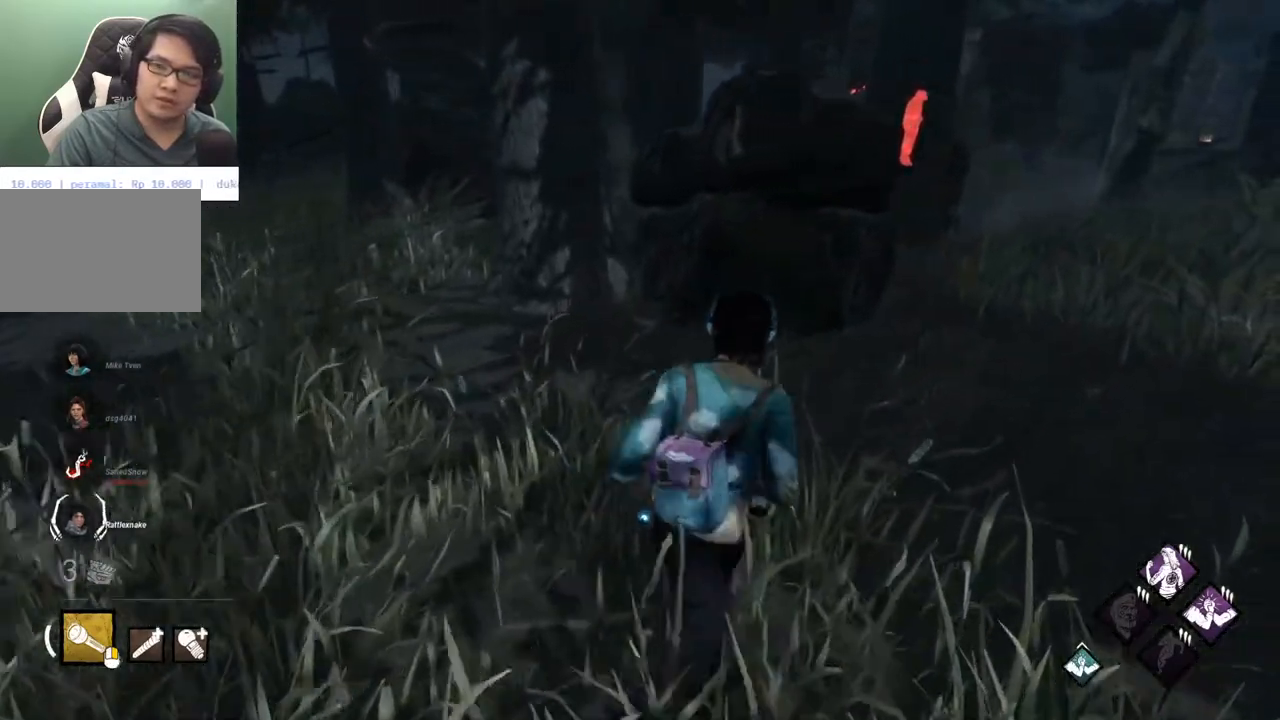
{"keys": ["d", "shift", "w"], "mouse": [], "mouse_move": "left", "events": []}
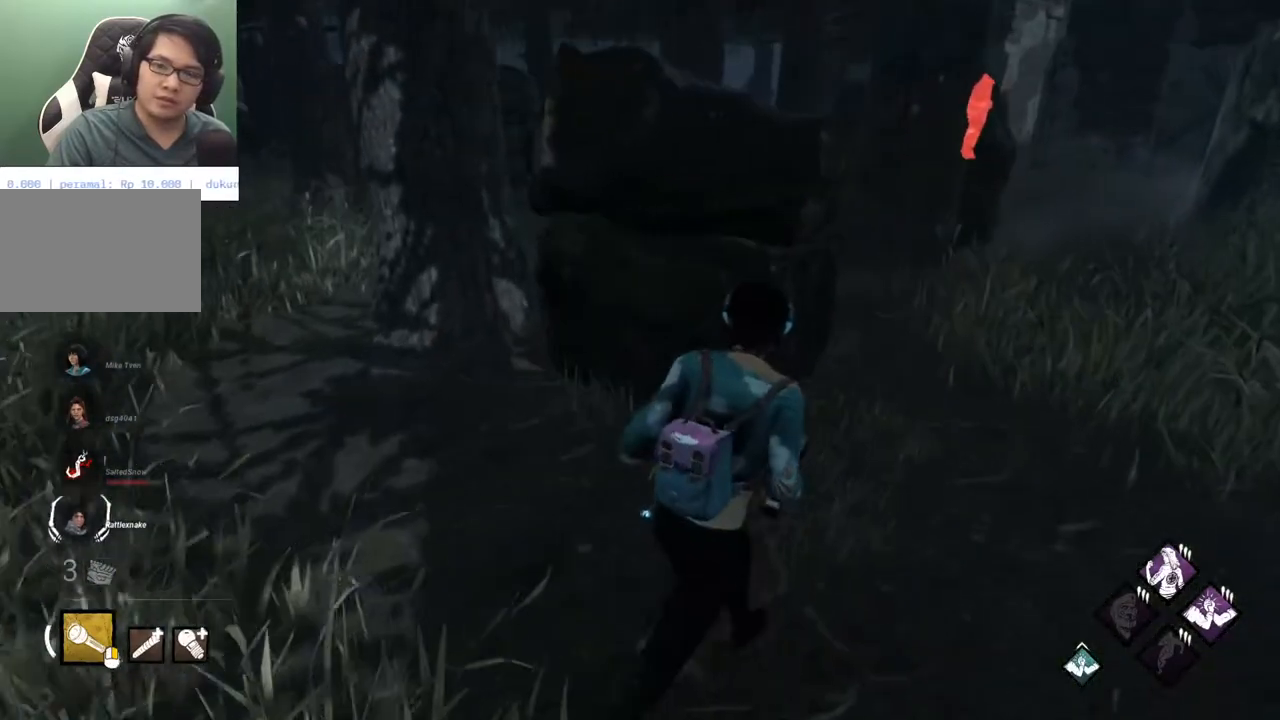
{"keys": ["d", "shift", "w"], "mouse": [], "mouse_move": "left", "events": []}
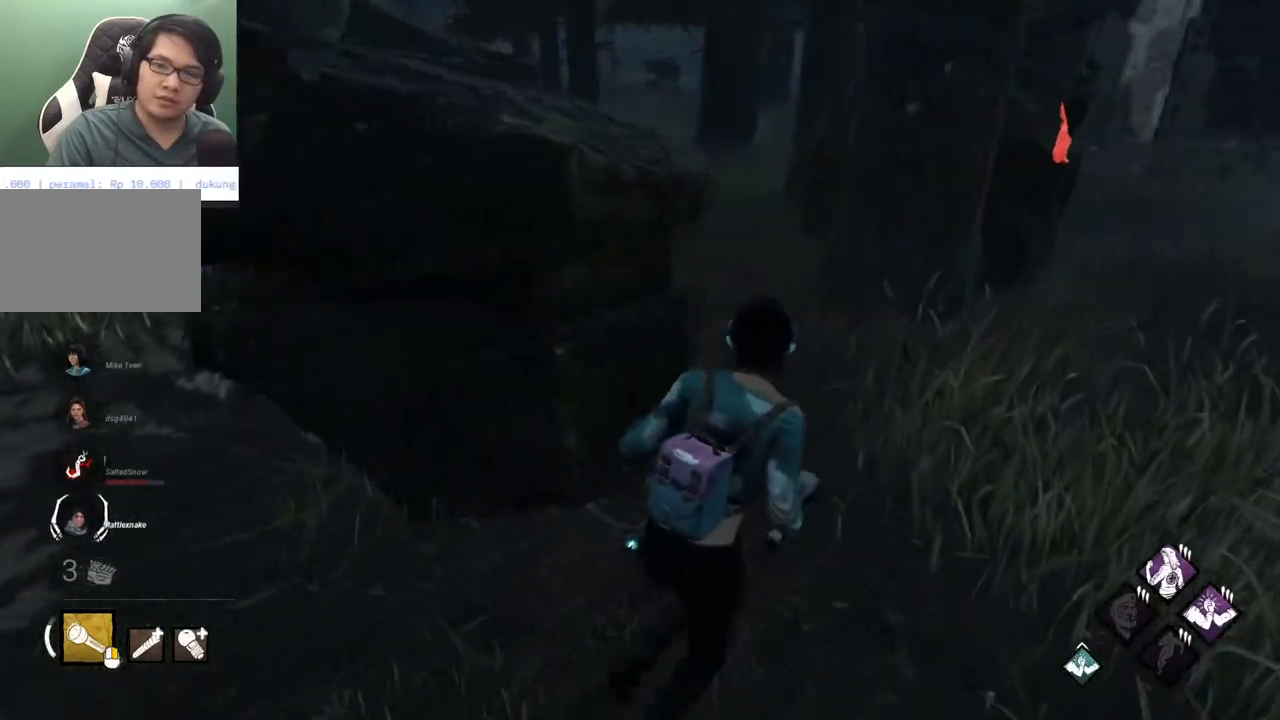
{"keys": ["d", "shift", "w"], "mouse": [], "mouse_move": "still", "events": []}
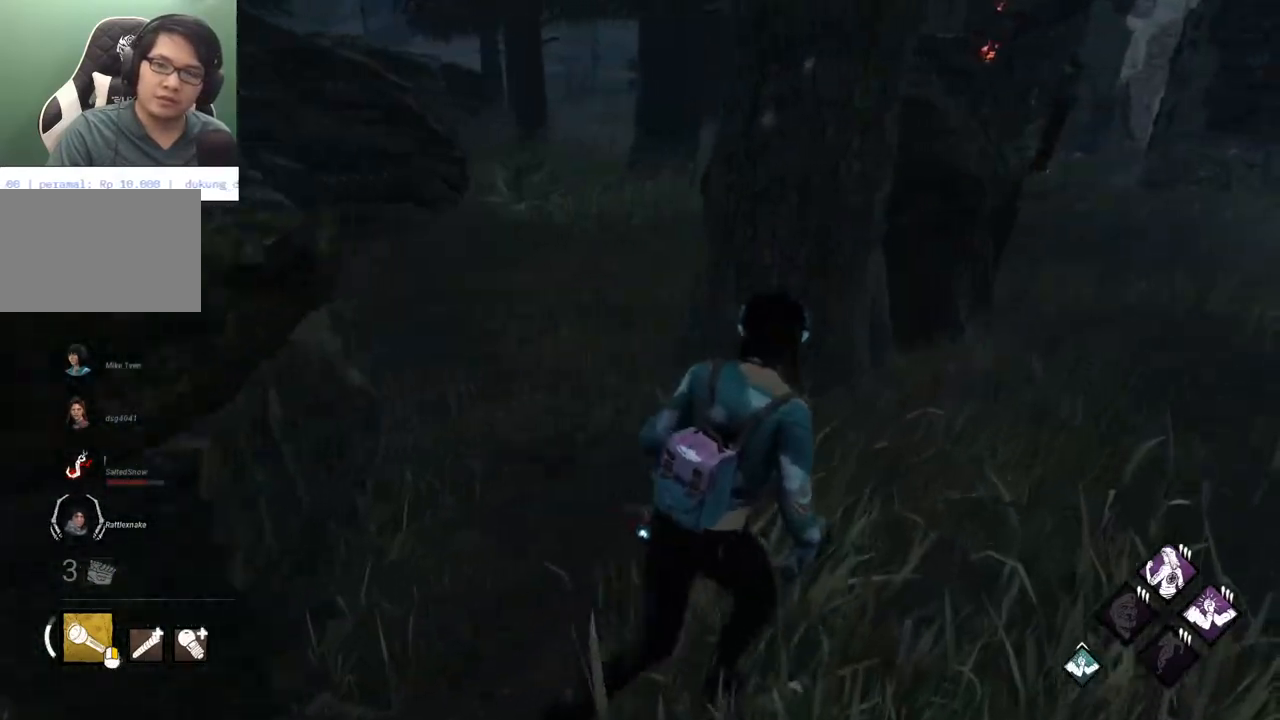
{"keys": ["d", "shift", "w"], "mouse": [], "mouse_move": "still", "events": []}
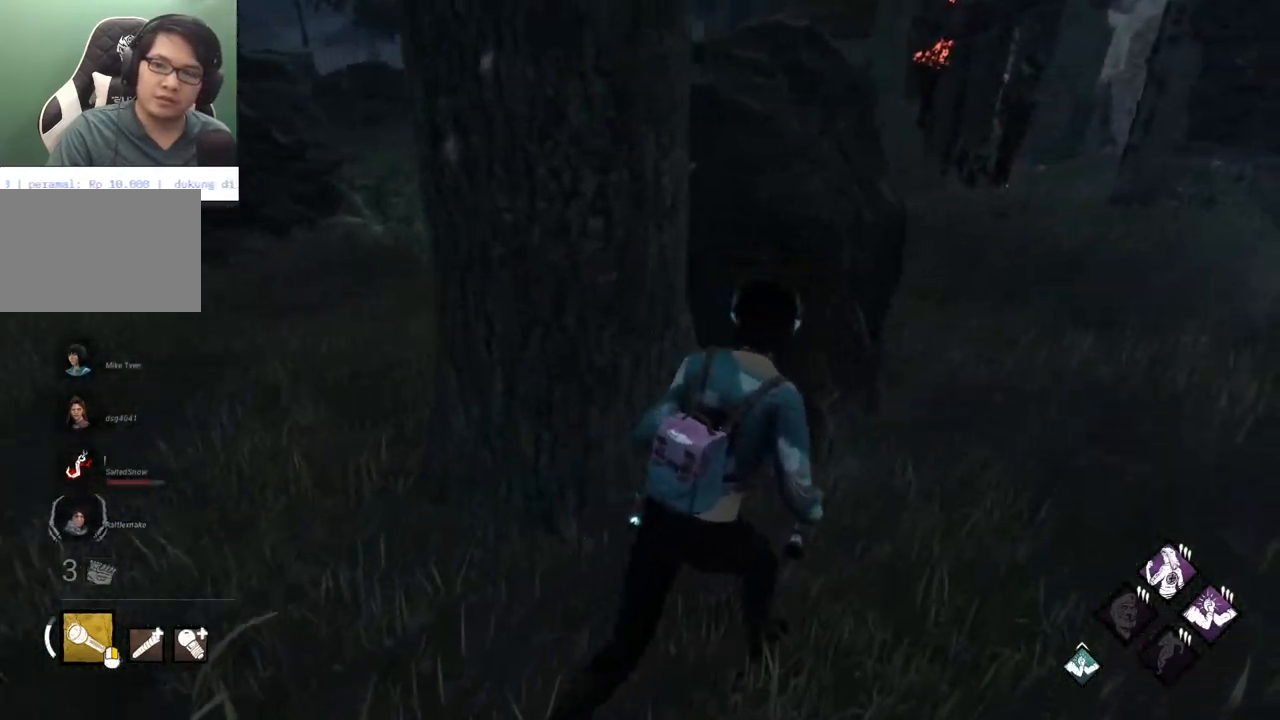
{"keys": ["d", "shift", "w"], "mouse": [], "mouse_move": "left", "events": []}
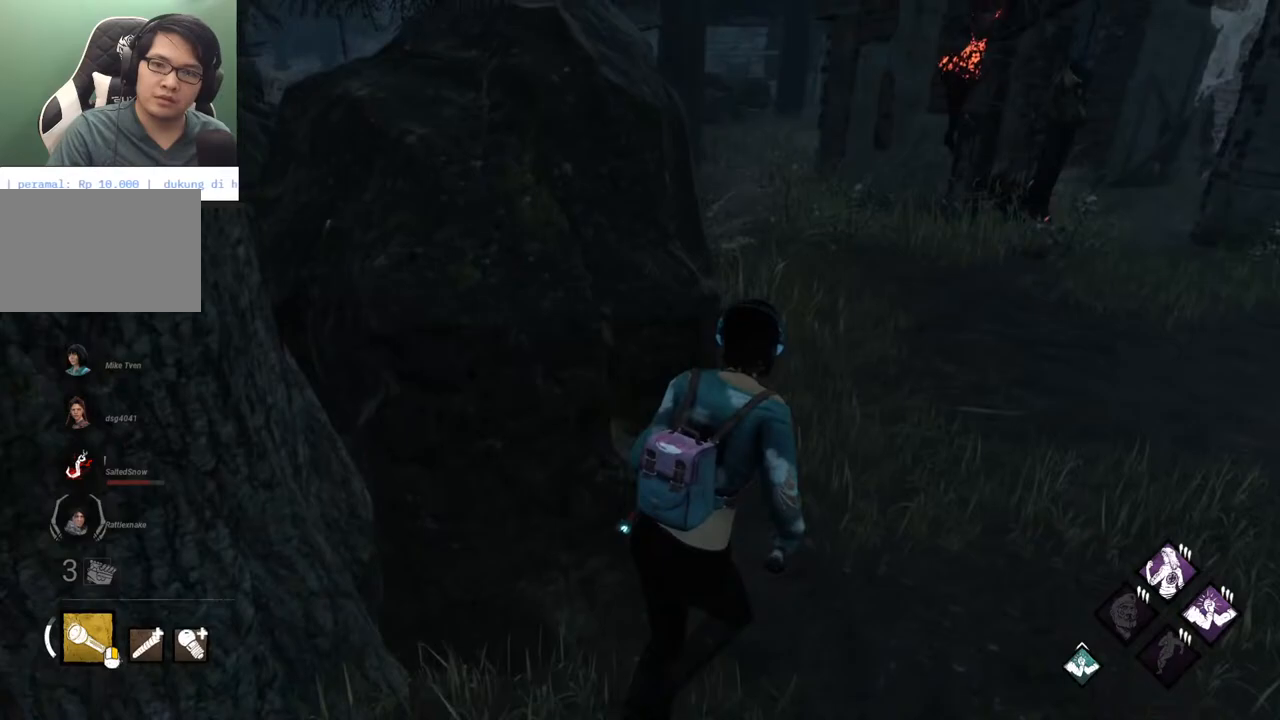
{"keys": ["d", "shift", "w"], "mouse": [], "mouse_move": "right", "events": []}
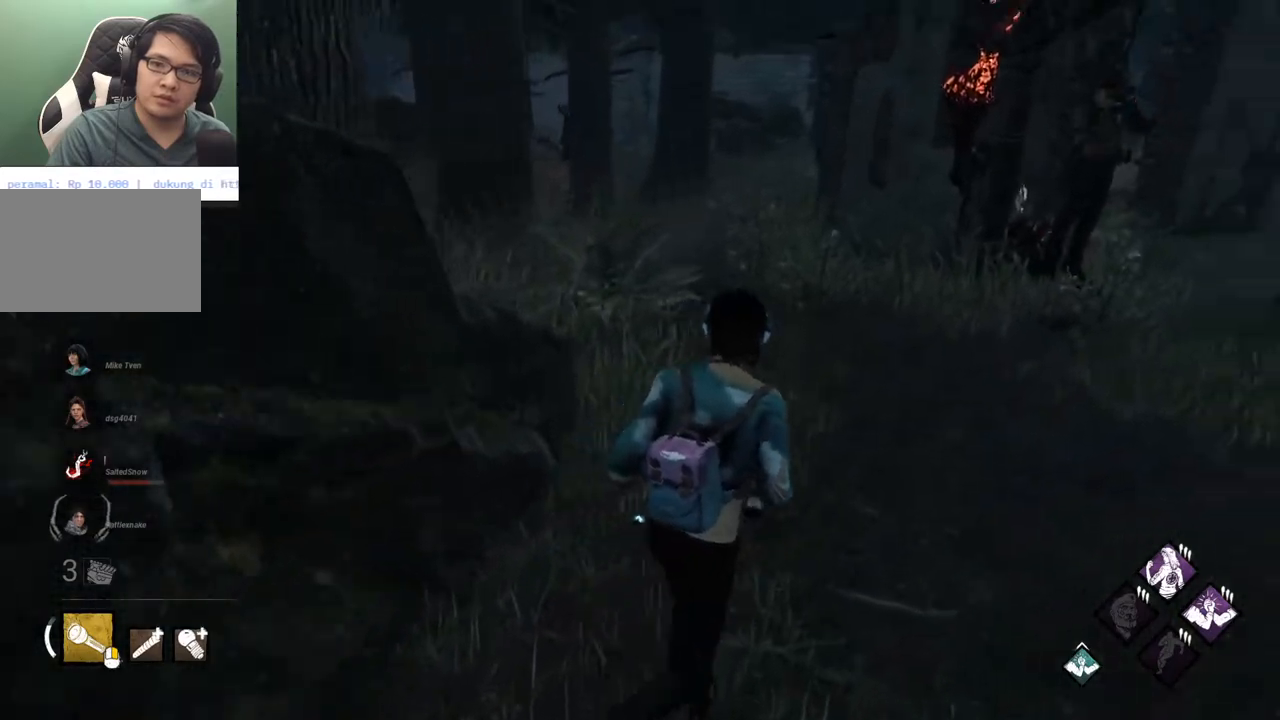
{"keys": ["d", "shift", "w"], "mouse": [], "mouse_move": "right", "events": []}
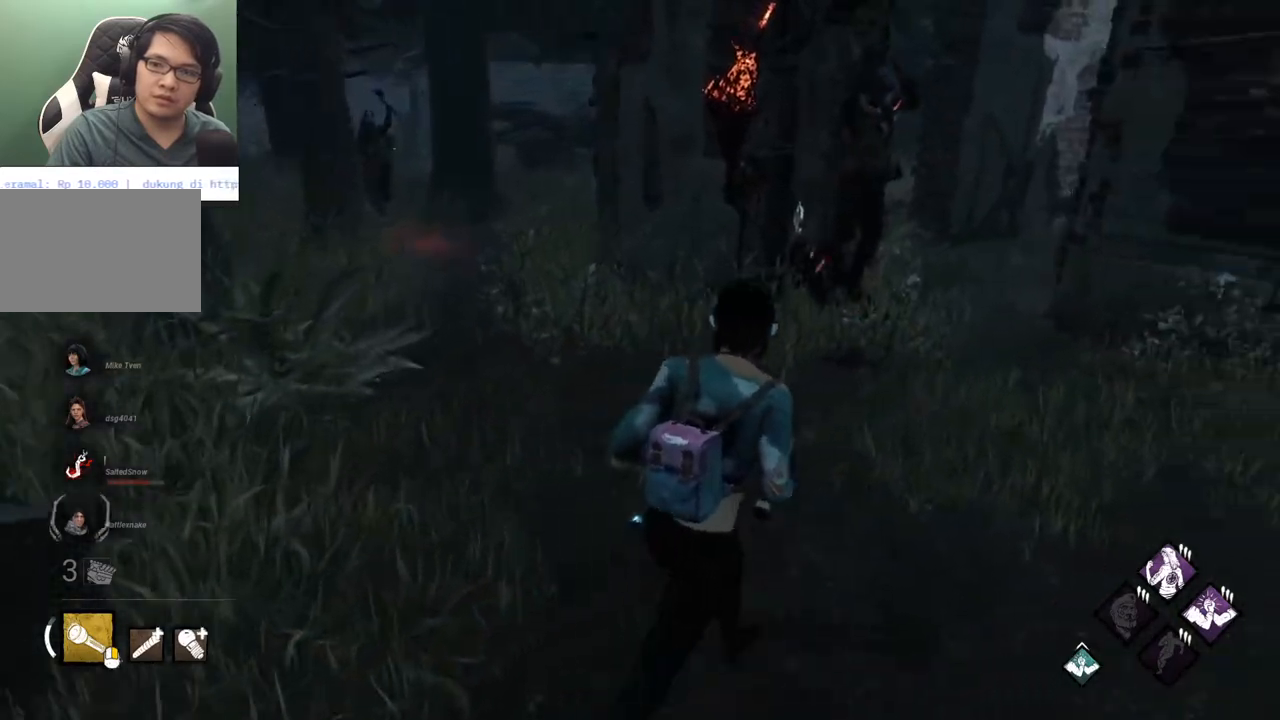
{"keys": ["d", "shift", "w"], "mouse": [], "mouse_move": "still", "events": []}
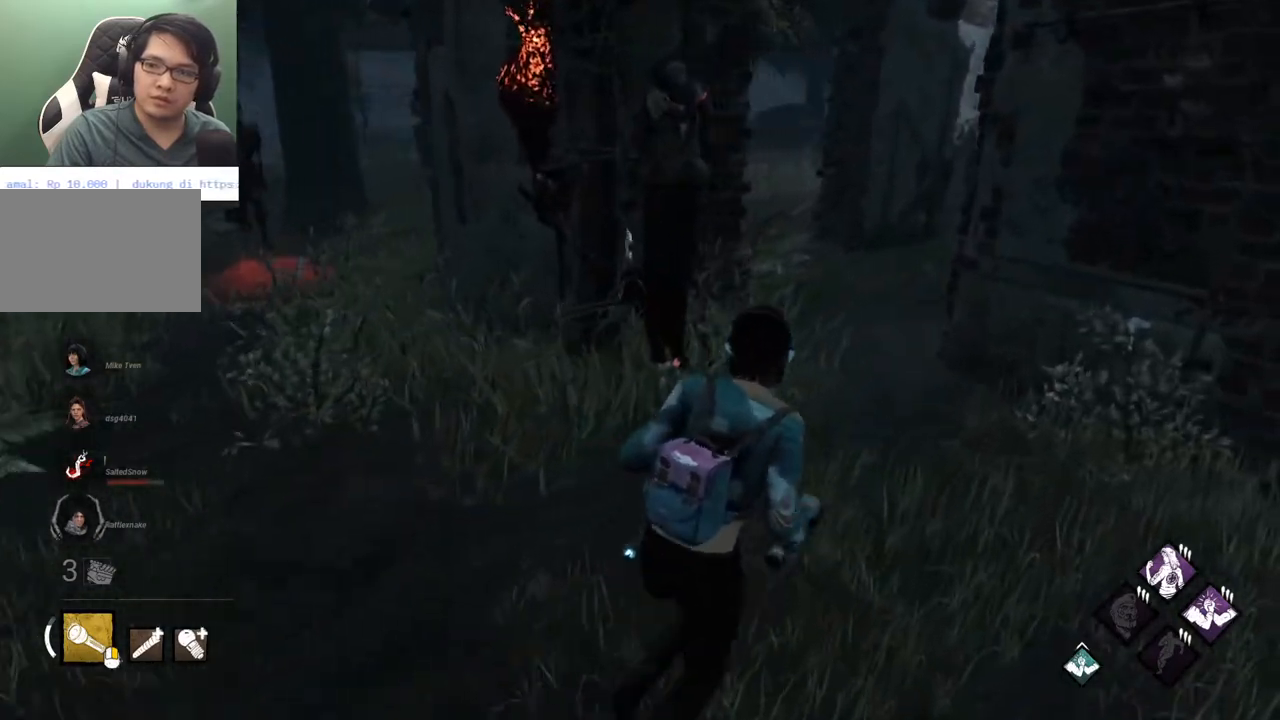
{"keys": ["d", "shift", "w"], "mouse": [], "mouse_move": "left", "events": []}
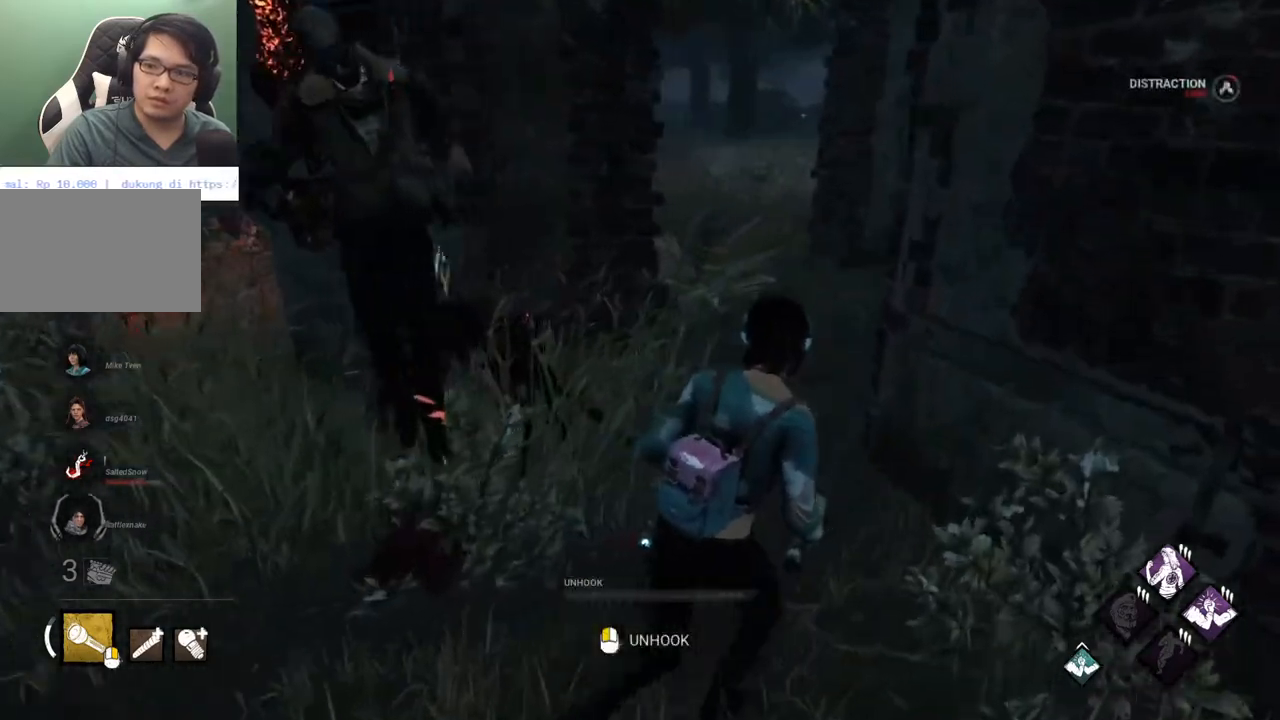
{"keys": [], "mouse": [], "mouse_move": "left", "events": [[117, "d", "up"], [450, "shift", "up"], [500, "w", "up"]]}
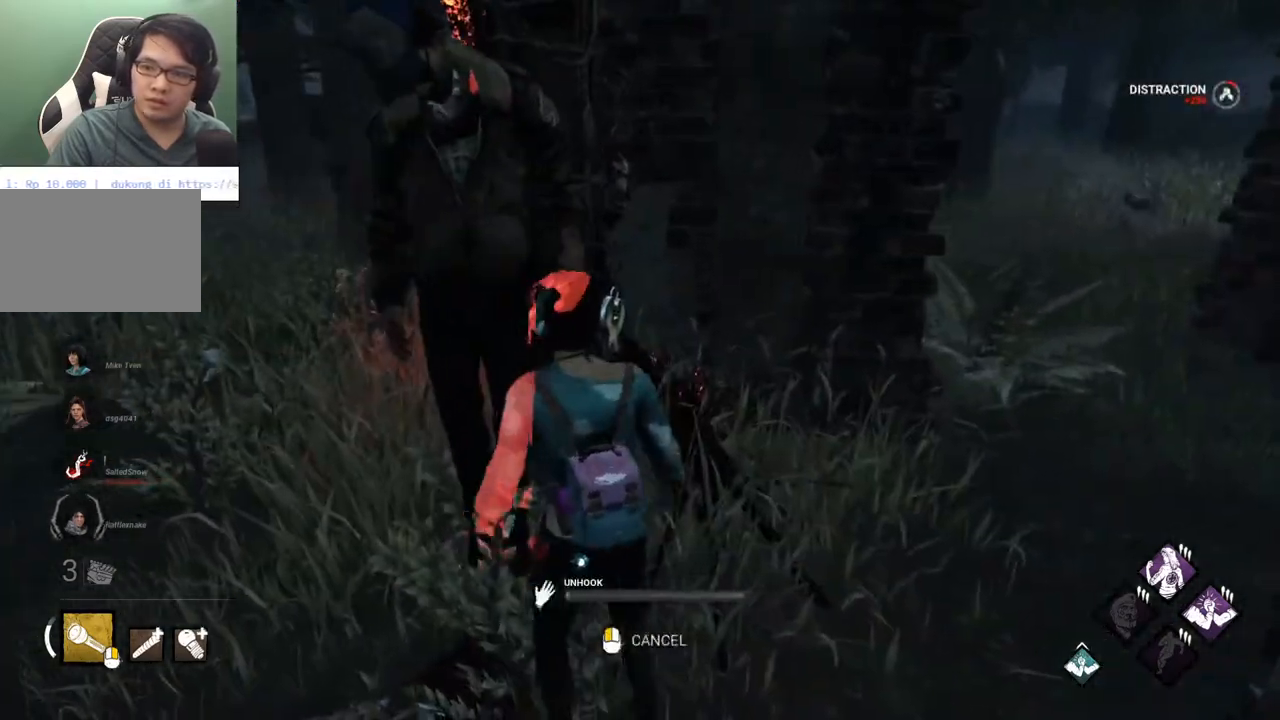
{"keys": [], "mouse": [], "mouse_move": "still", "events": []}
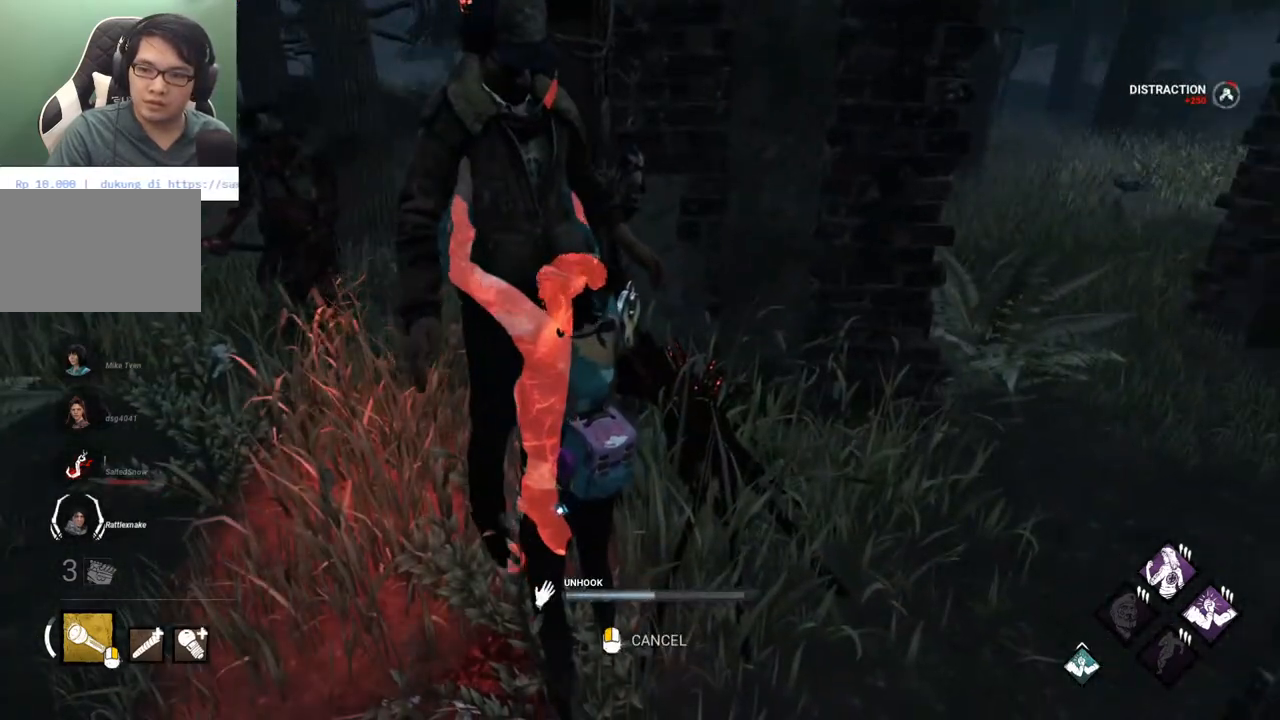
{"keys": [], "mouse": [], "mouse_move": "right", "events": []}
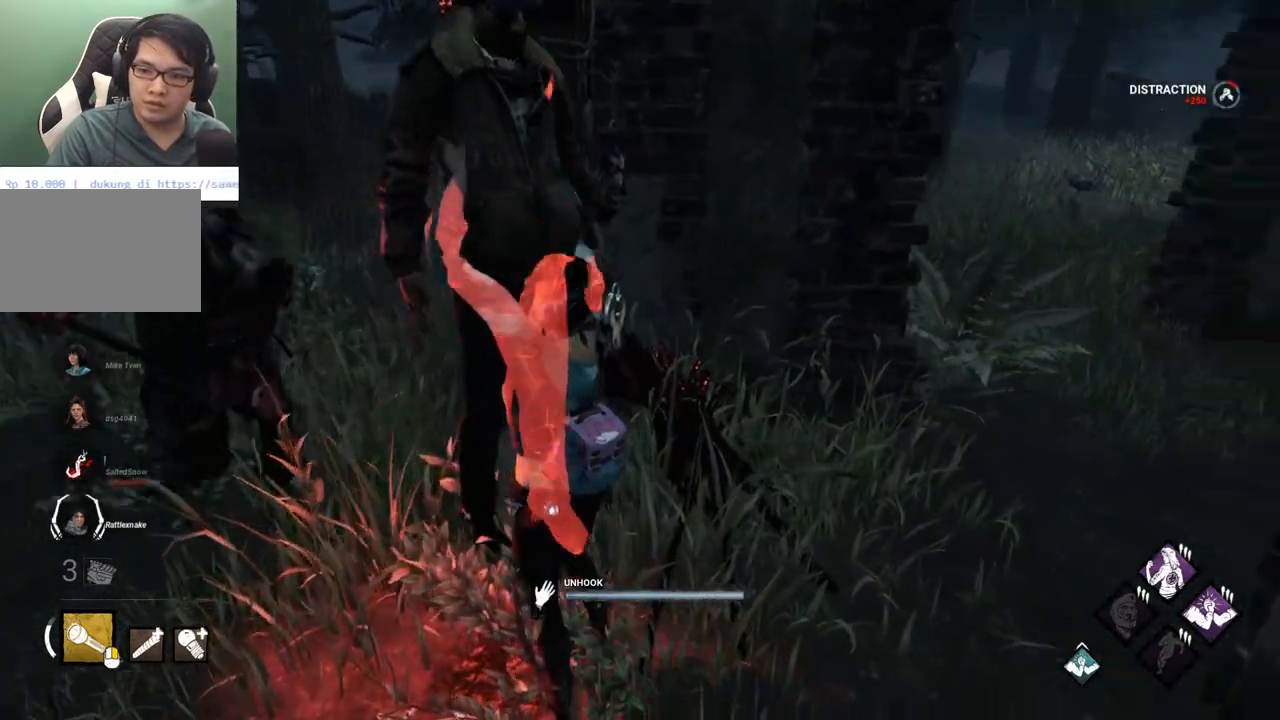
{"keys": ["s"], "mouse": [], "mouse_move": "still", "events": [[400, "s", "down"]]}
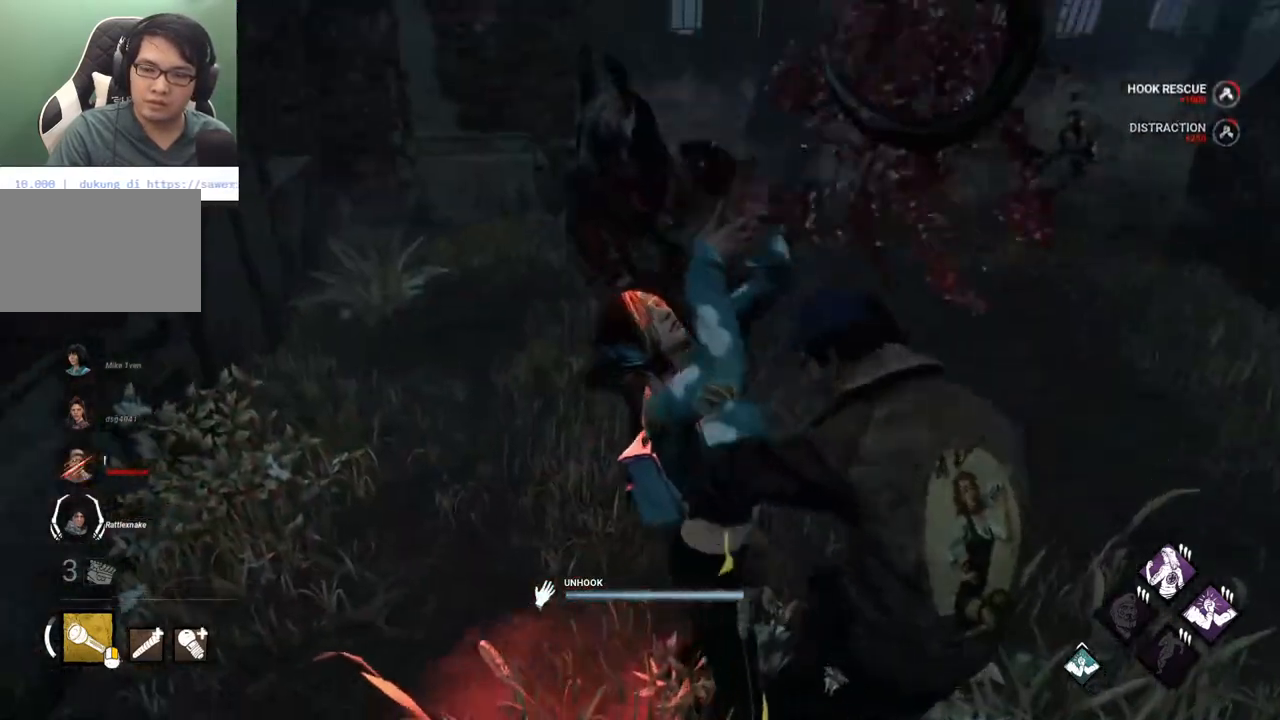
{"keys": ["a", "shift", "w"], "mouse": [], "events": [[33, "a", "down"], [133, "s", "up"], [183, "shift", "down"], [367, "w", "down"]]}
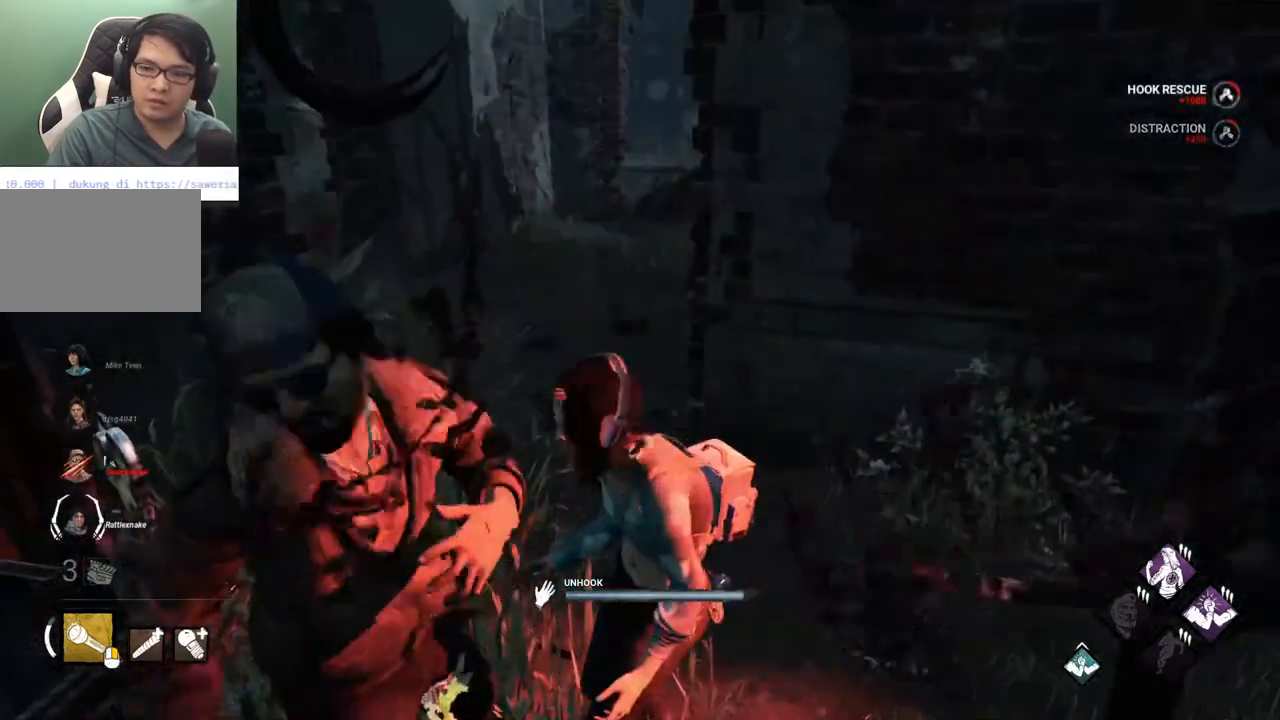
{"keys": ["shift", "w"], "mouse": [], "mouse_move": "still", "events": [[17, "a", "up"]]}
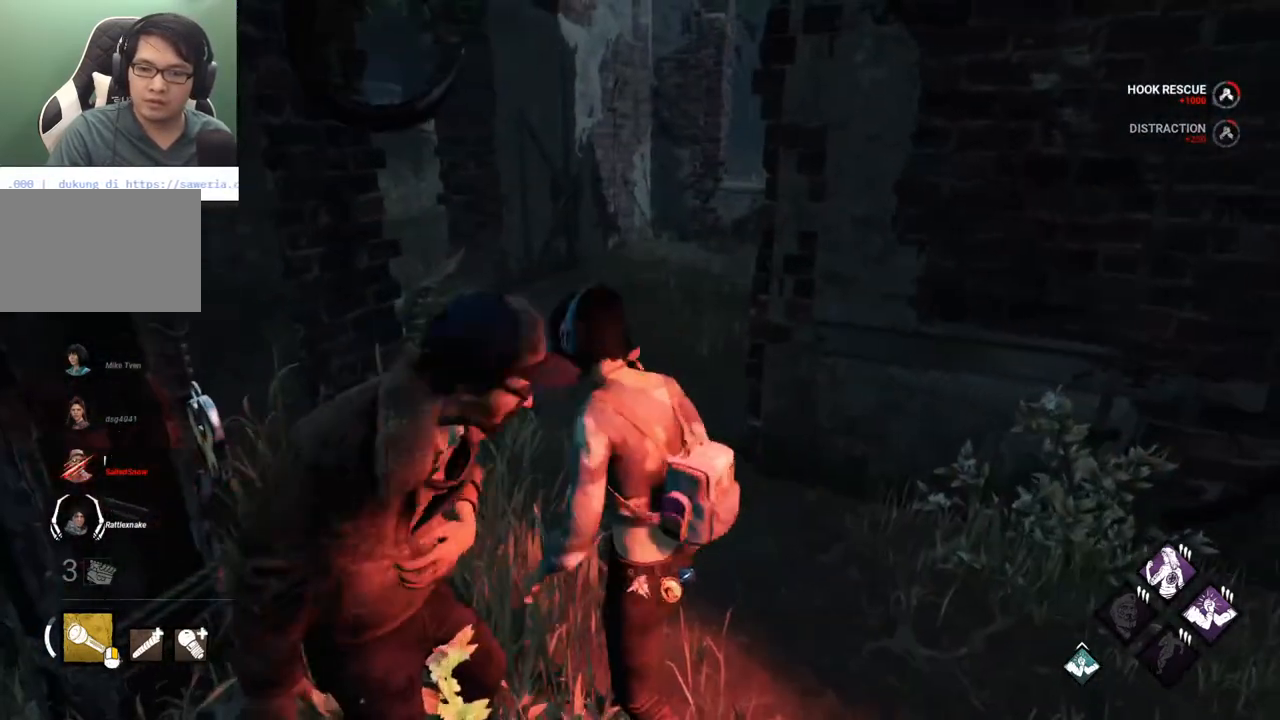
{"keys": ["shift", "w"], "mouse": [], "mouse_move": "still", "events": []}
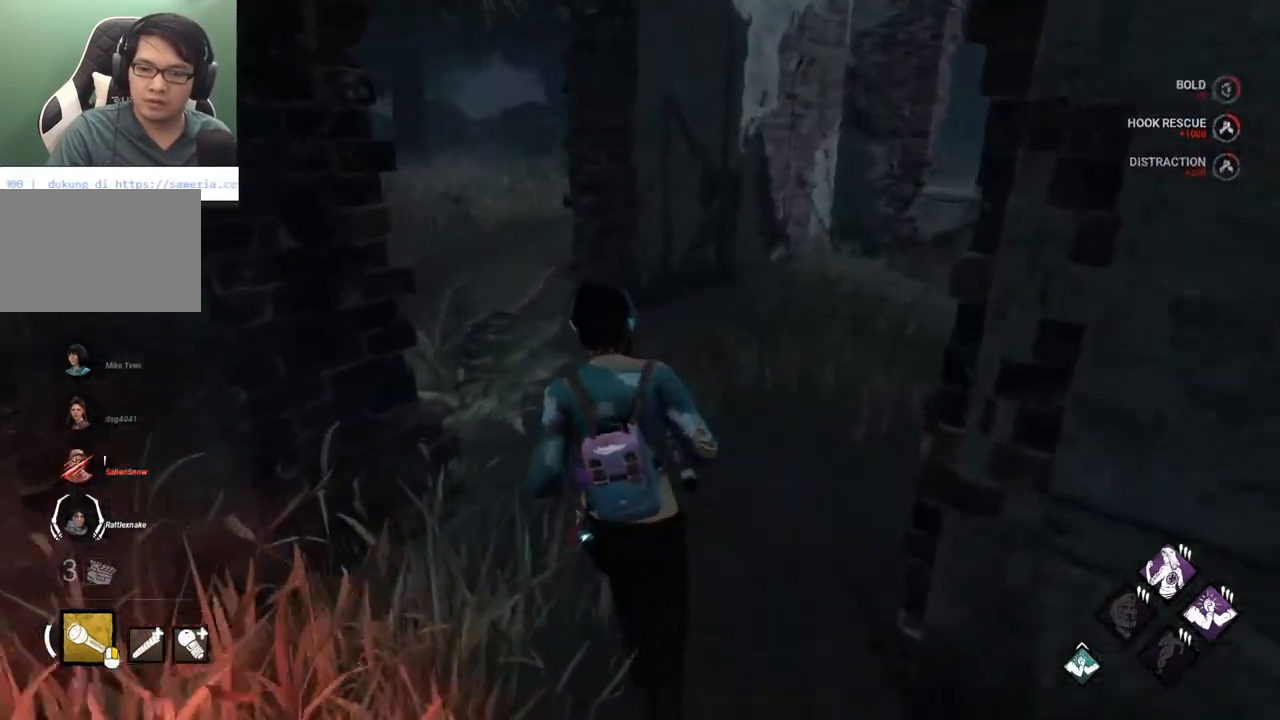
{"keys": ["d", "shift"], "mouse": [], "mouse_move": "still", "events": [[183, "d", "down"], [367, "w", "up"]]}
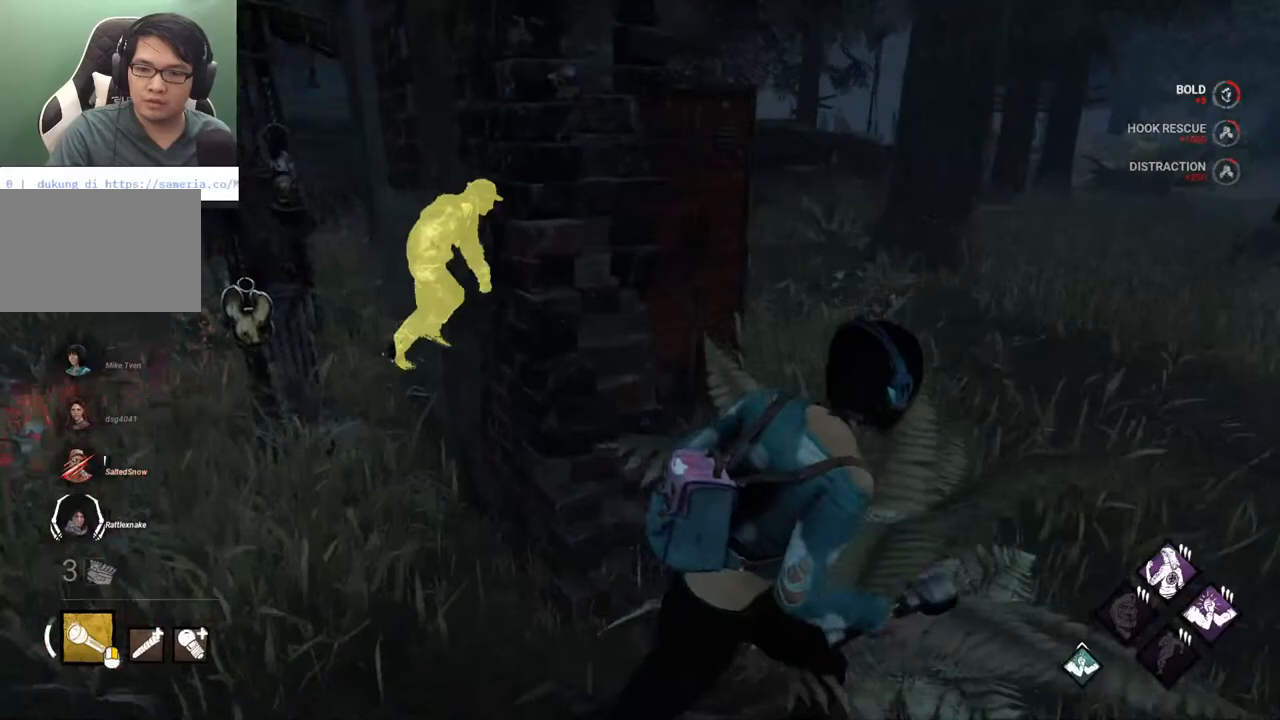
{"keys": ["d", "s", "shift"], "mouse": [], "mouse_move": "still", "events": [[333, "s", "down"]]}
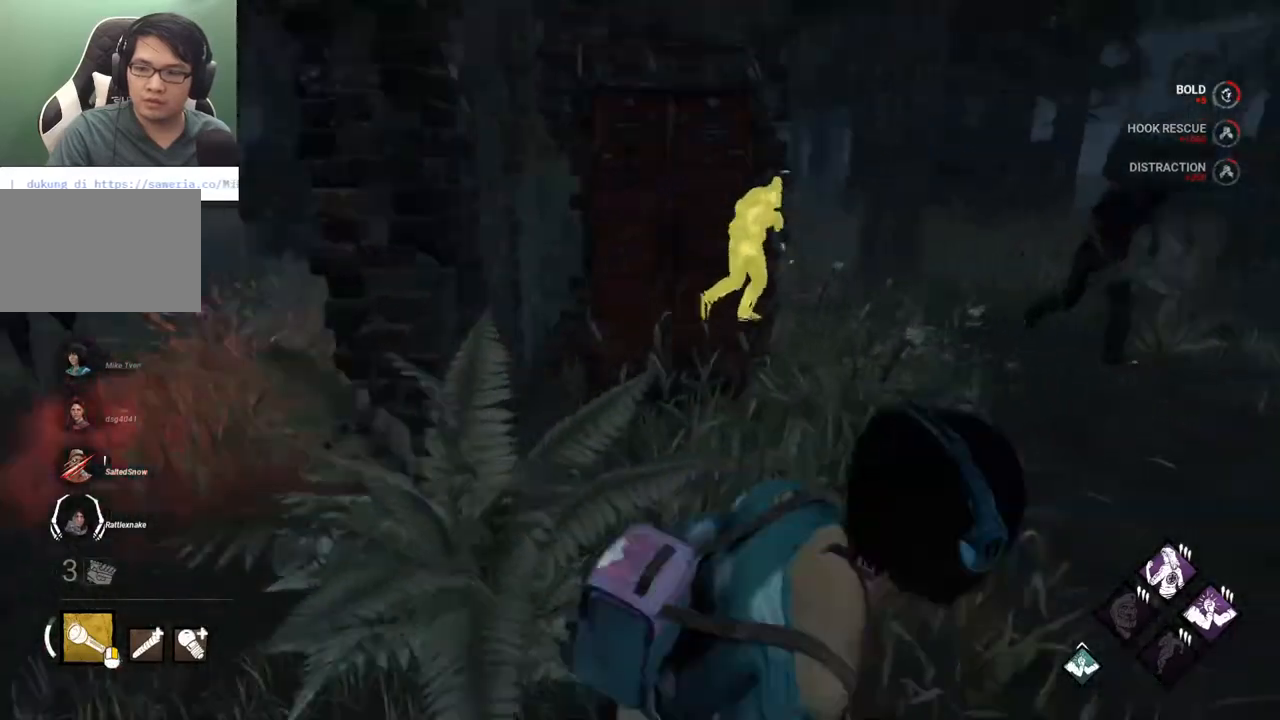
{"keys": ["a", "s", "shift"], "mouse": [], "mouse_move": "still", "events": [[217, "d", "up"], [400, "a", "down"]]}
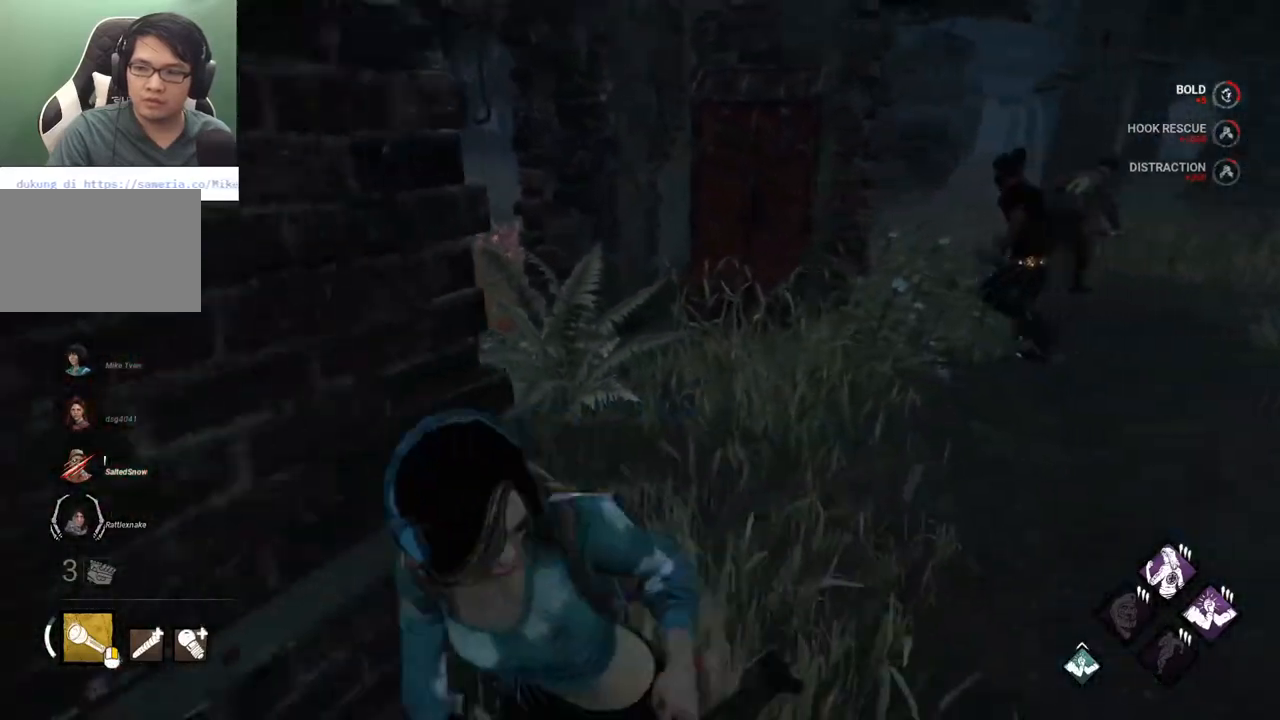
{"keys": ["a", "s", "shift"], "mouse": [], "mouse_move": "still", "events": []}
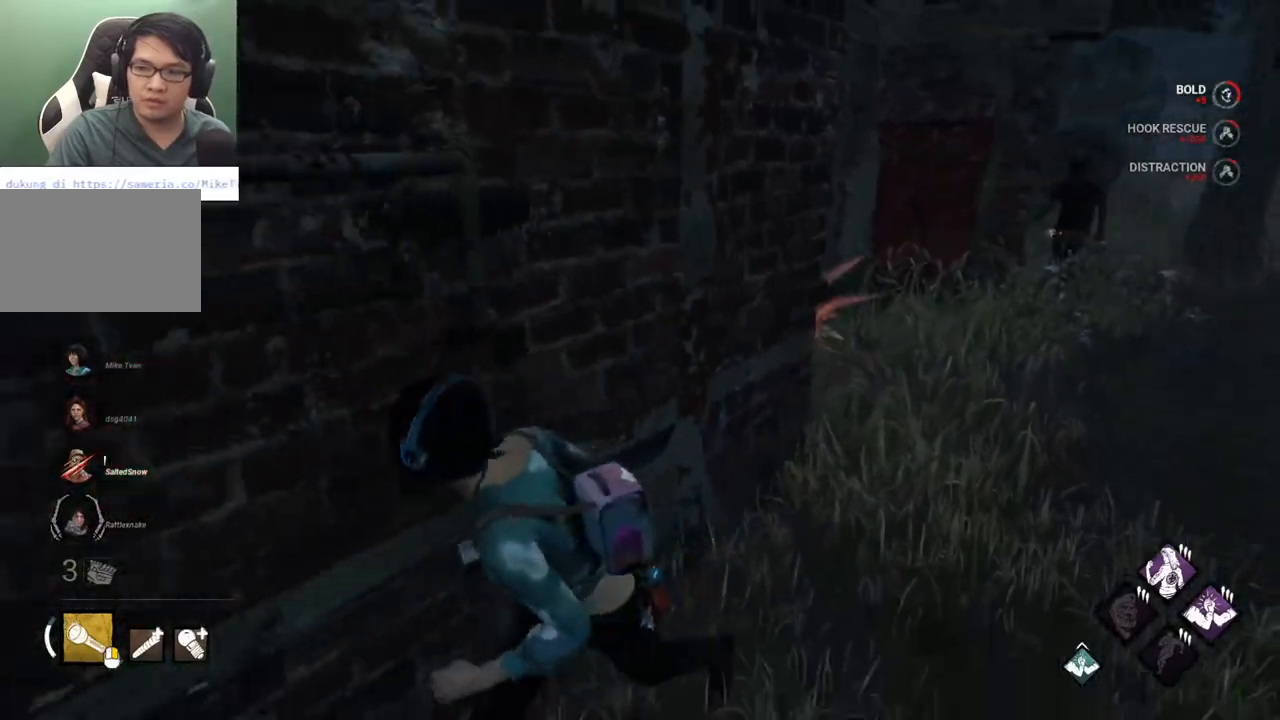
{"keys": ["d", "s", "shift"], "mouse": [], "mouse_move": "still", "events": [[100, "a", "up"], [100, "d", "down"]]}
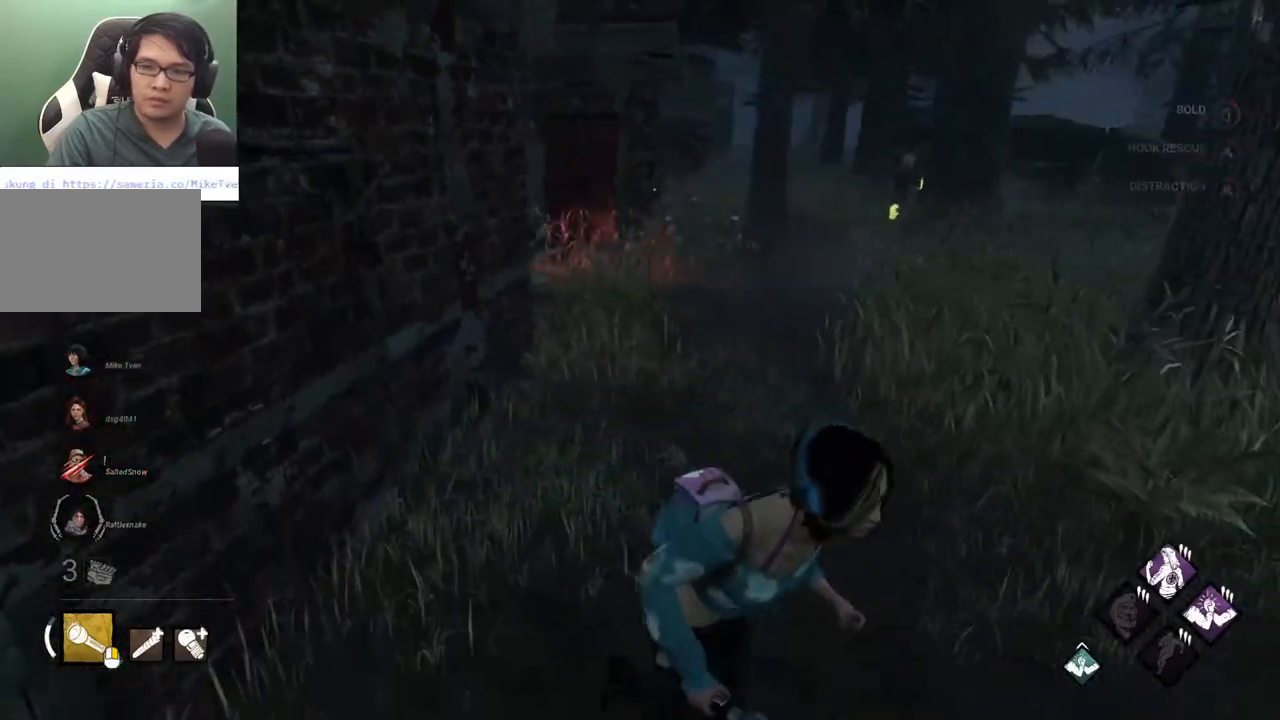
{"keys": ["d", "shift", "w"], "mouse": [], "mouse_move": "right", "events": [[217, "s", "up"], [350, "w", "down"]]}
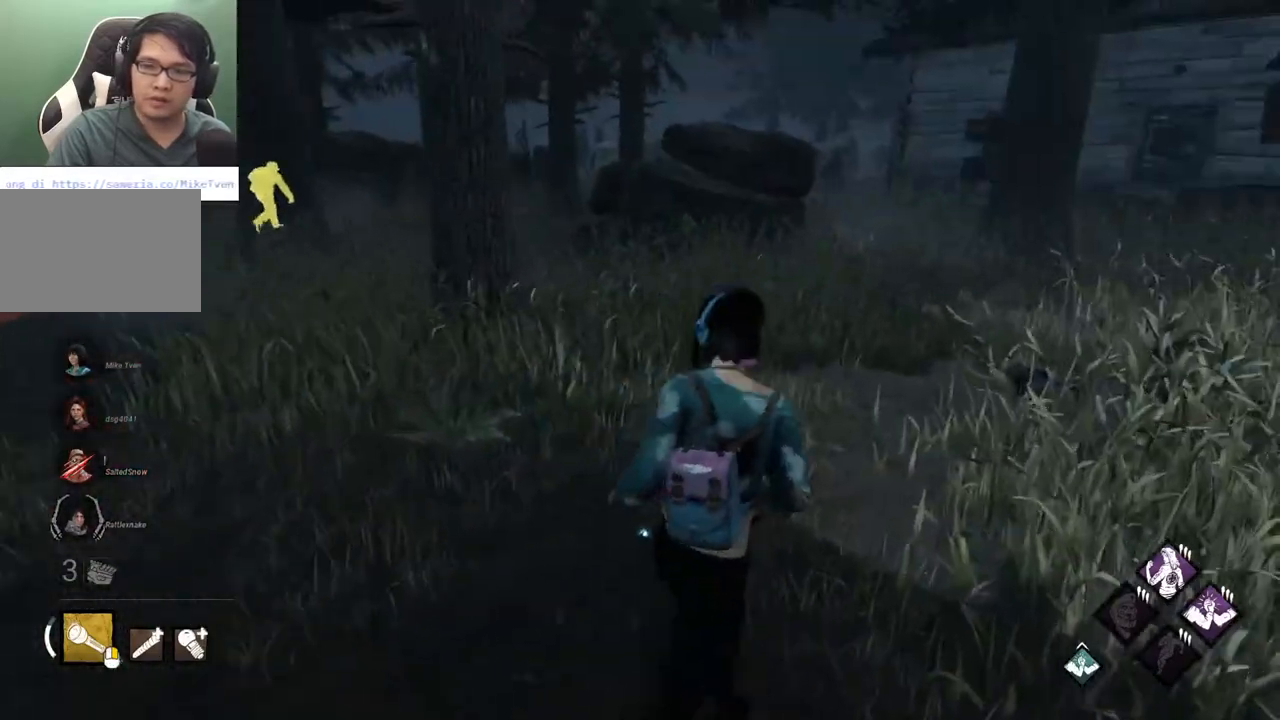
{"keys": ["d", "shift"], "mouse": [], "mouse_move": "left", "events": [[317, "w", "up"]]}
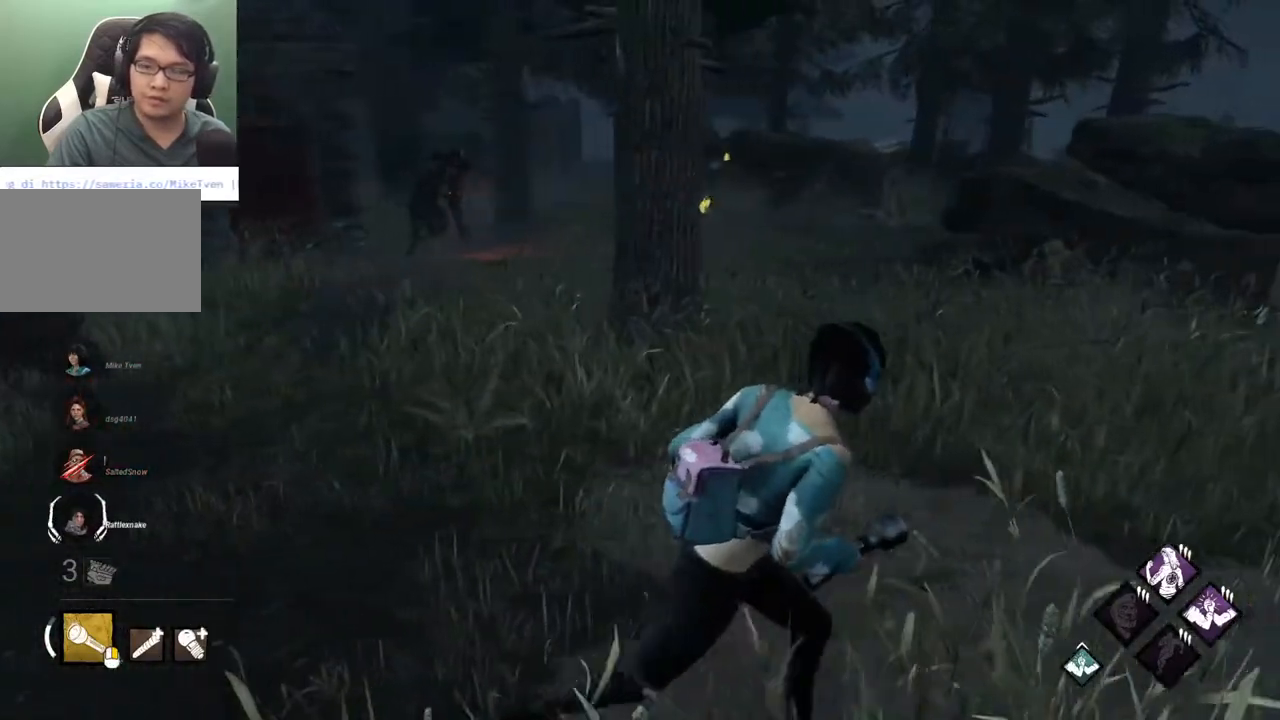
{"keys": ["d", "shift"], "mouse": [], "mouse_move": "still", "events": []}
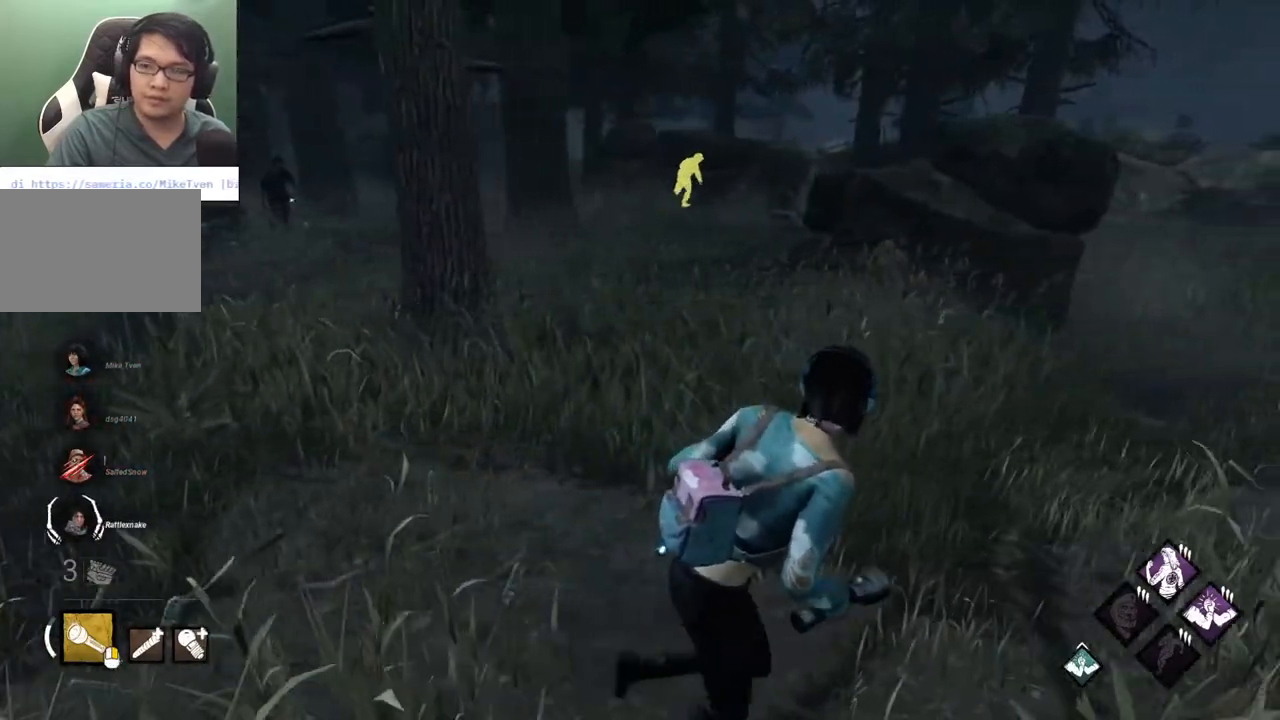
{"keys": ["d", "shift"], "mouse": [], "mouse_move": "right", "events": [[300, "s", "down"], [350, "s", "up"]]}
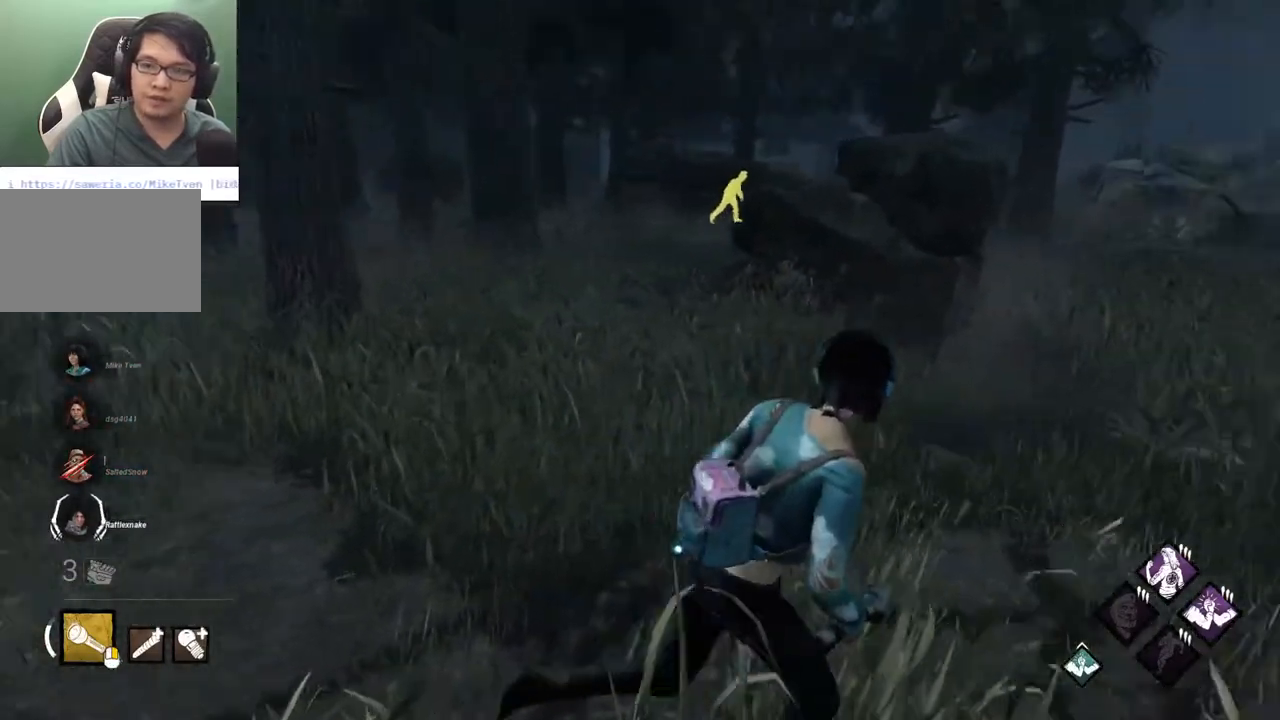
{"keys": ["d", "shift", "w"], "mouse": [], "mouse_move": "right", "events": [[50, "w", "down"], [367, "d", "up"], [467, "d", "down"]]}
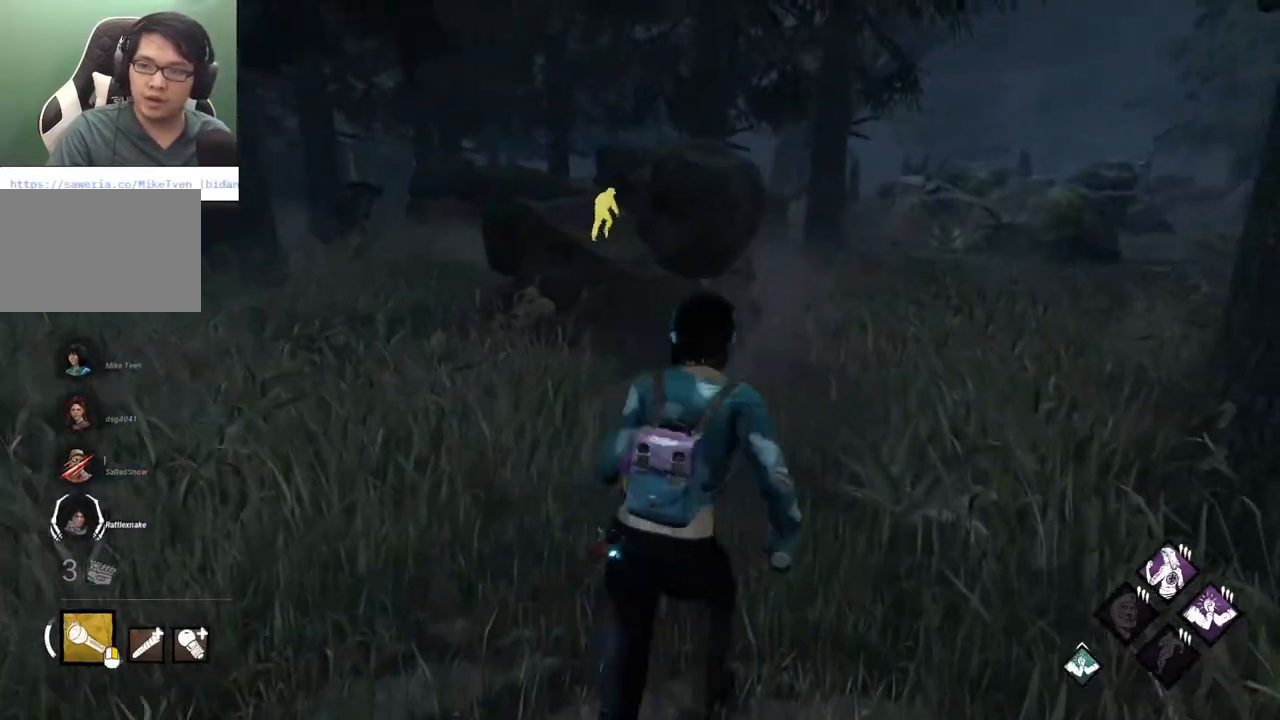
{"keys": ["d", "shift", "w"], "mouse": [], "mouse_move": "still", "events": [[100, "d", "up"], [250, "d", "down"], [333, "d", "up"], [433, "d", "down"]]}